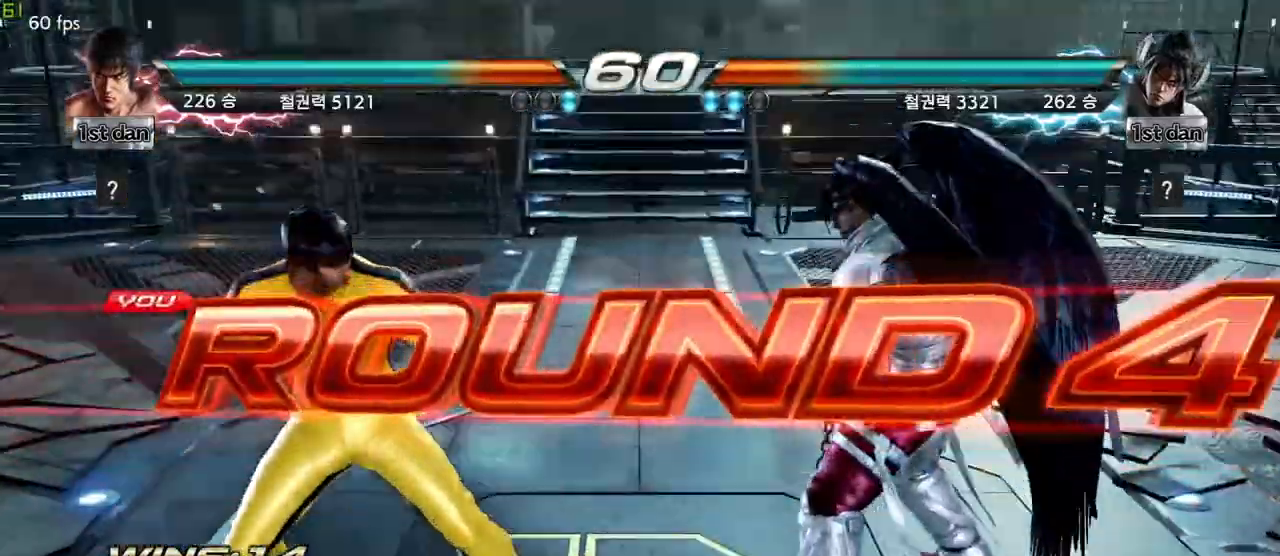
Gameplay with a controller (arcade stick); each line is a JSON object with the inputs held at the frame after it. "events" lists button and stick changes between this image and that frame as [ms after this image, input, new state], when the widget could be followed in between. Not read: L3 R3.
{"buttons": [], "left_stick": "right", "events": [[283, "left_stick", "right"], [367, "left_stick", "center"], [467, "left_stick", "right"]]}
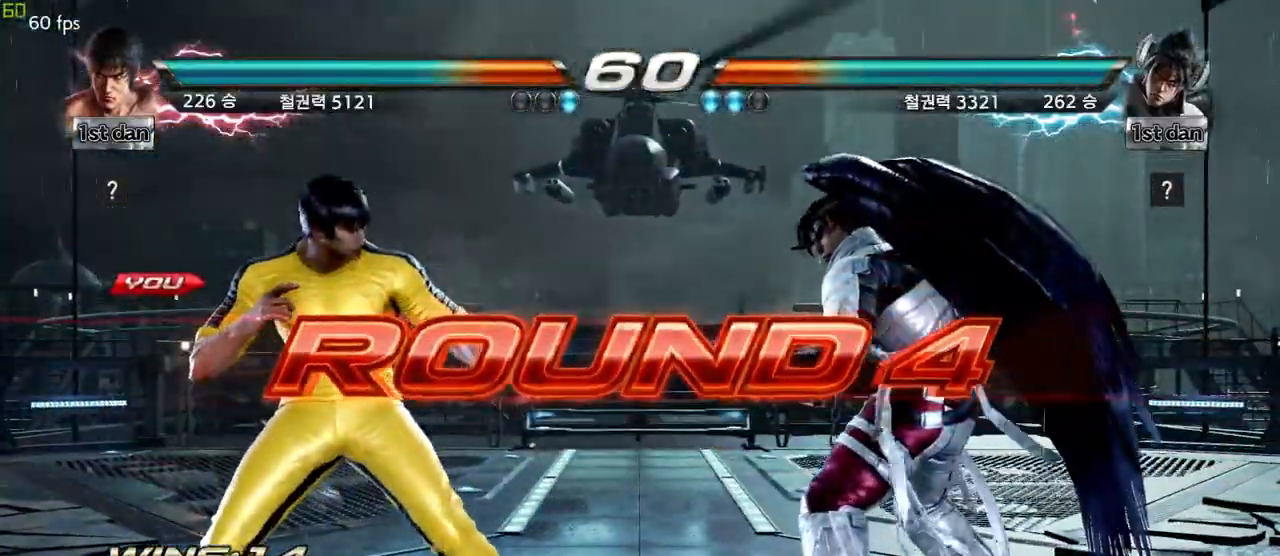
{"buttons": [], "left_stick": "center", "events": [[100, "left_stick", "center"]]}
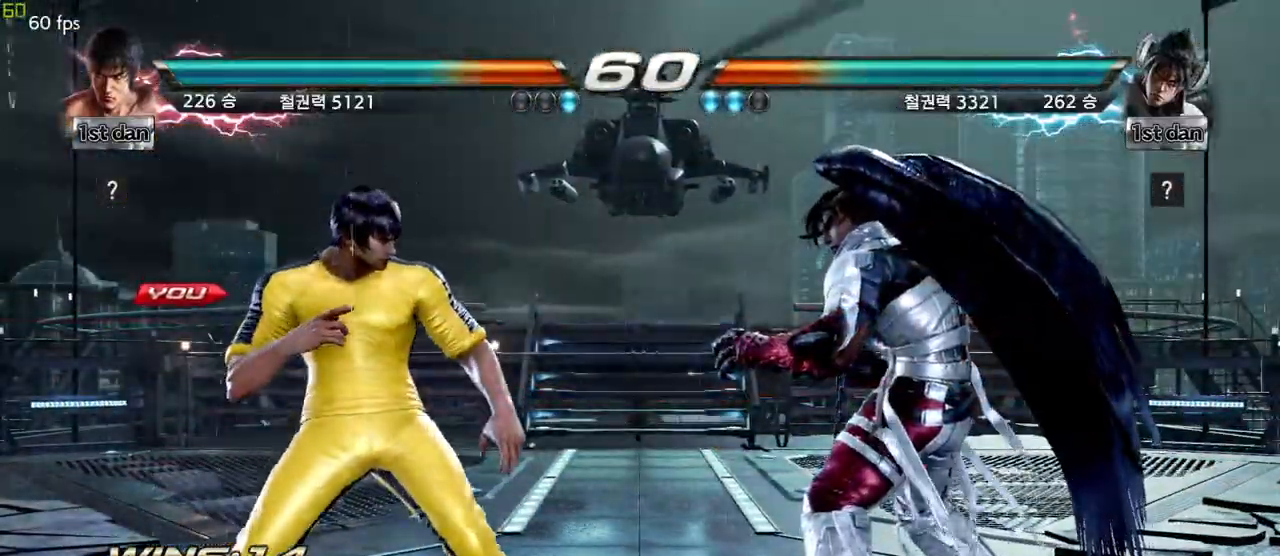
{"buttons": [], "left_stick": "center", "events": []}
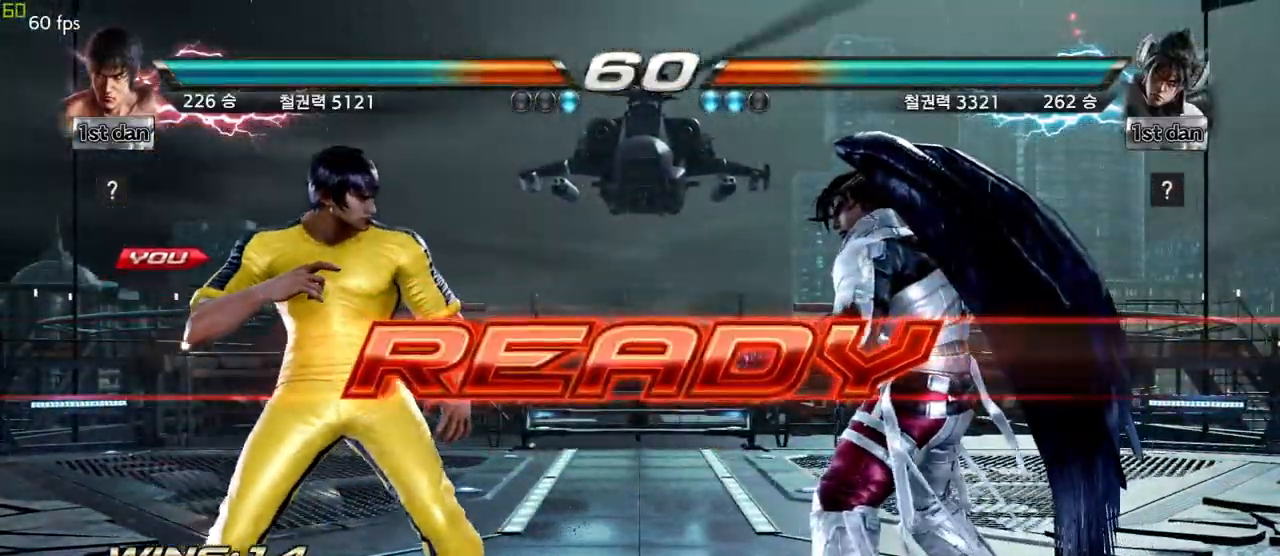
{"buttons": [], "left_stick": "center", "events": []}
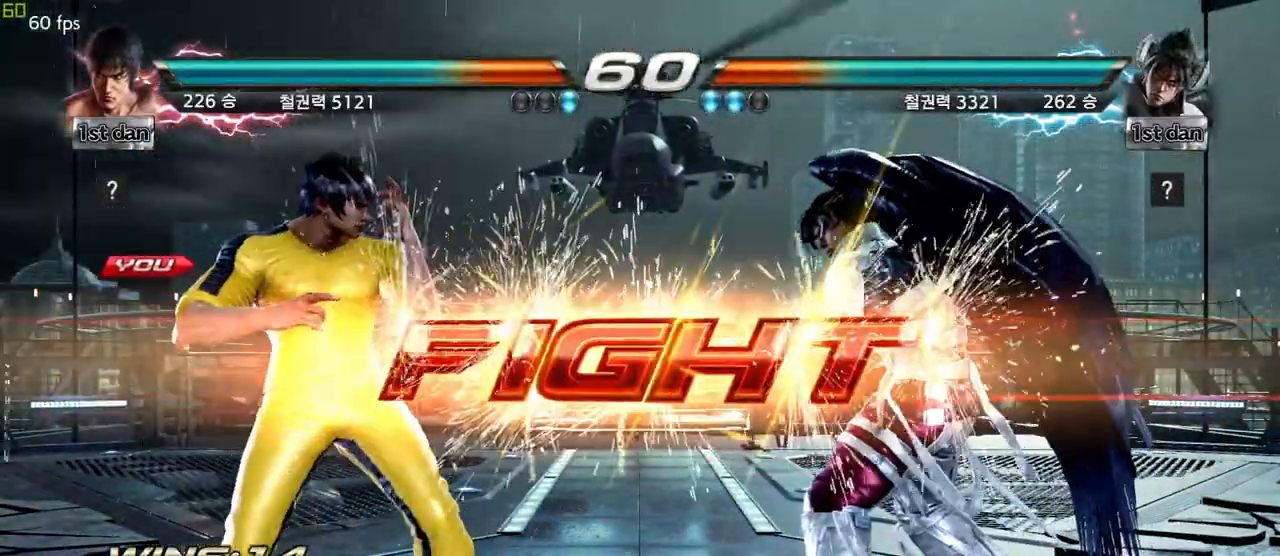
{"buttons": [], "left_stick": "center", "events": [[200, "left_stick", "down"], [250, "TRIANGLE", "down"], [383, "TRIANGLE", "up"], [400, "CROSS", "down"], [400, "left_stick", "center"], [467, "CROSS", "up"]]}
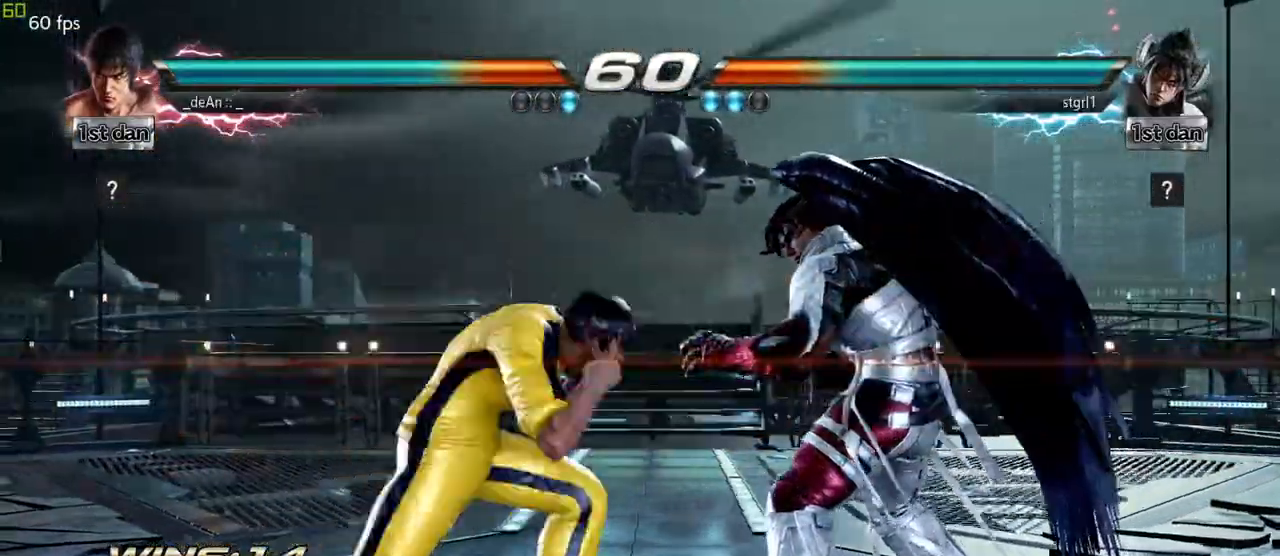
{"buttons": [], "left_stick": "center", "events": []}